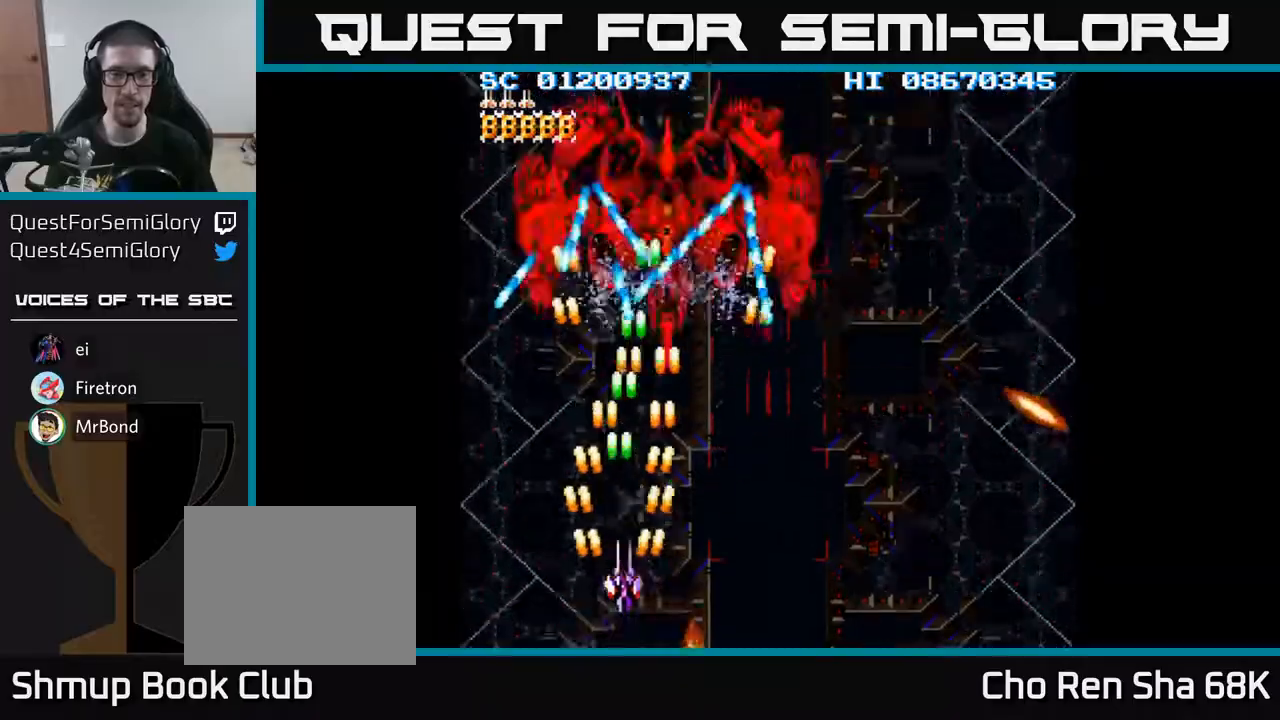
Gameplay with a controller (Xbox layout); each line is a JSON object with the inputs held at the frame after it. "events" lists button and stick changes between this image and that frame as [ms after this image, input, new state], when the widget could be followed in between. Not read: L3 R3 left_stick right_stick.
{"buttons": ["A"], "events": [[33, "DPAD_RIGHT", "down"], [83, "DPAD_UP", "up"], [167, "DPAD_DOWN", "down"], [217, "DPAD_RIGHT", "up"], [333, "DPAD_DOWN", "up"]]}
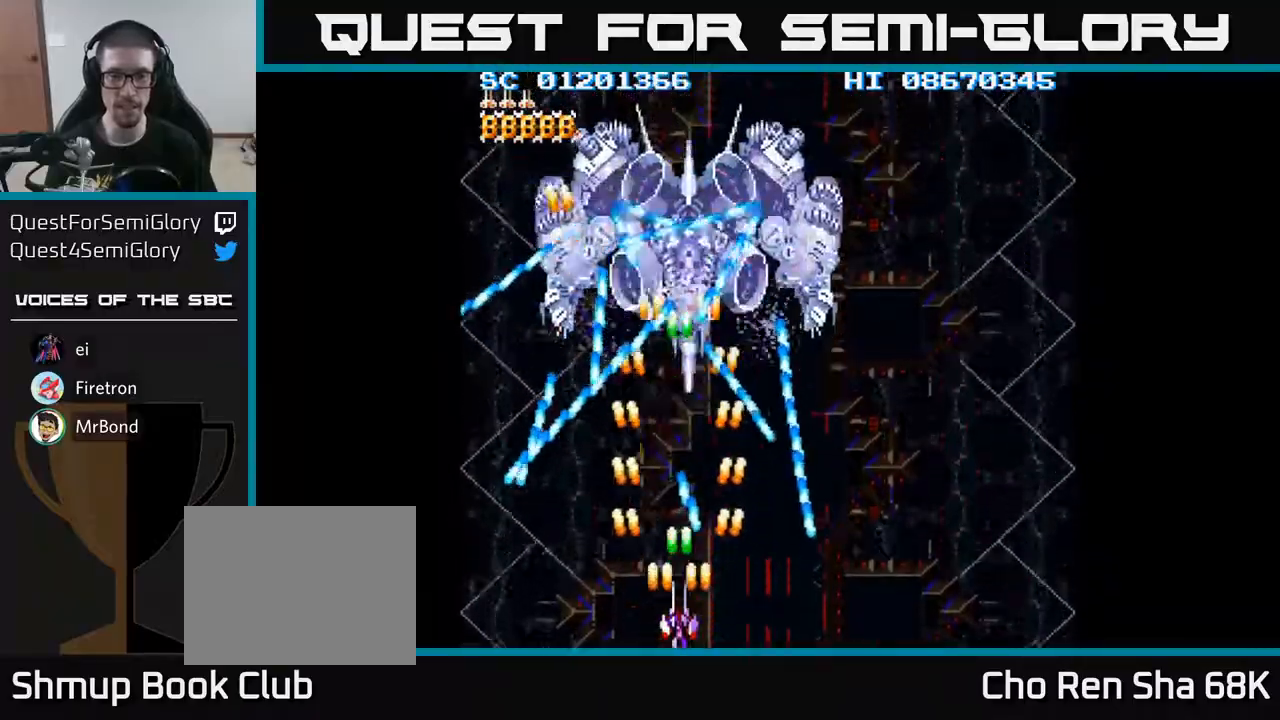
{"buttons": ["A"], "events": [[317, "DPAD_RIGHT", "down"], [383, "DPAD_RIGHT", "up"]]}
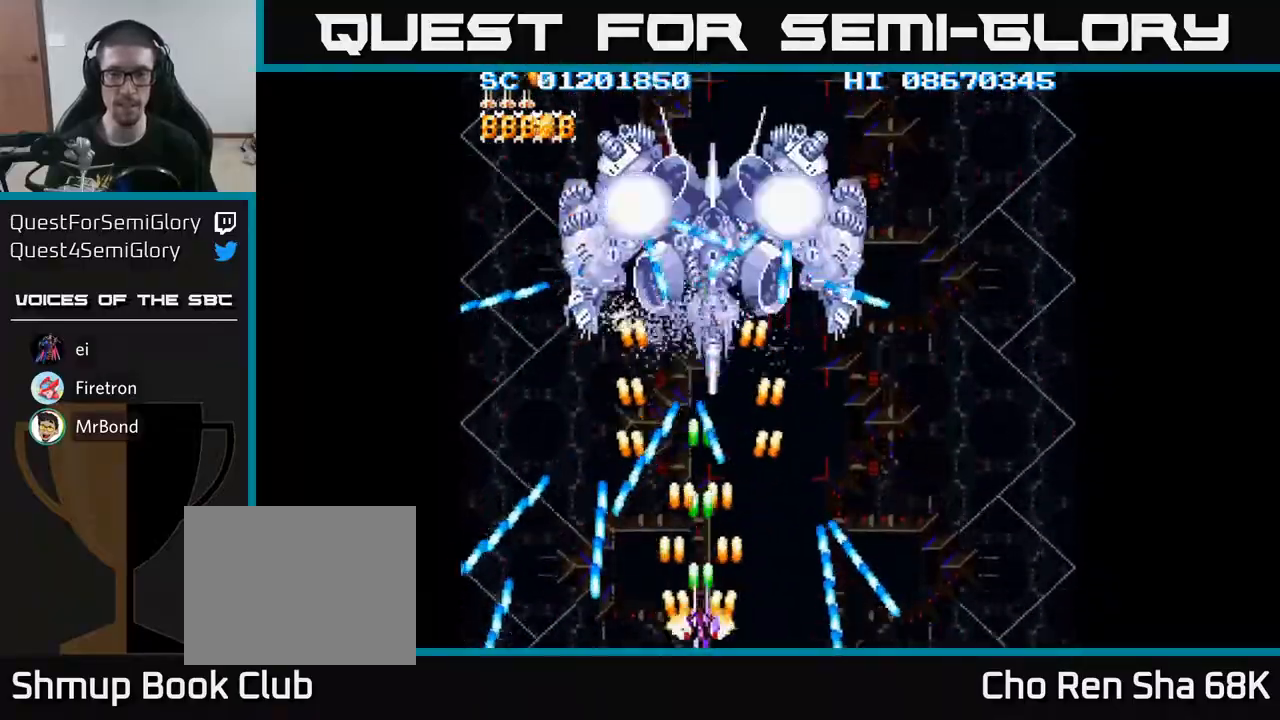
{"buttons": ["A"], "events": [[83, "DPAD_RIGHT", "down"], [133, "DPAD_RIGHT", "up"]]}
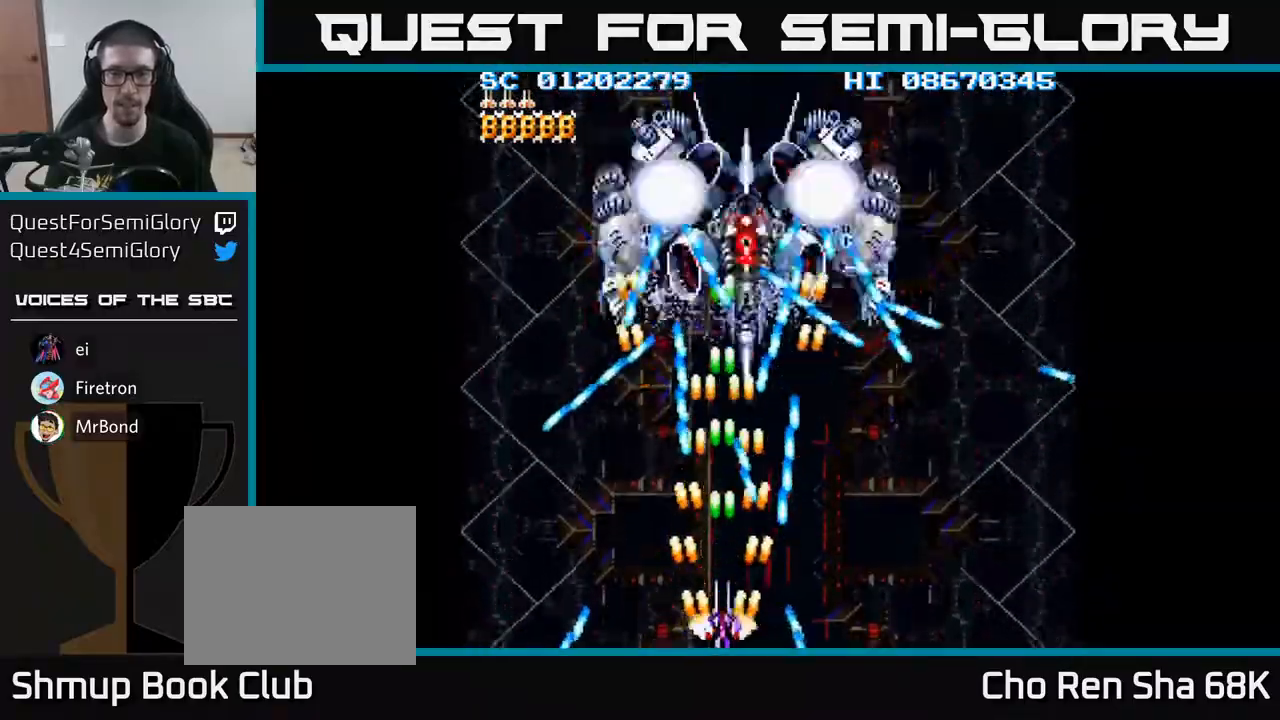
{"buttons": ["A"], "events": [[233, "DPAD_RIGHT", "down"], [350, "DPAD_RIGHT", "up"]]}
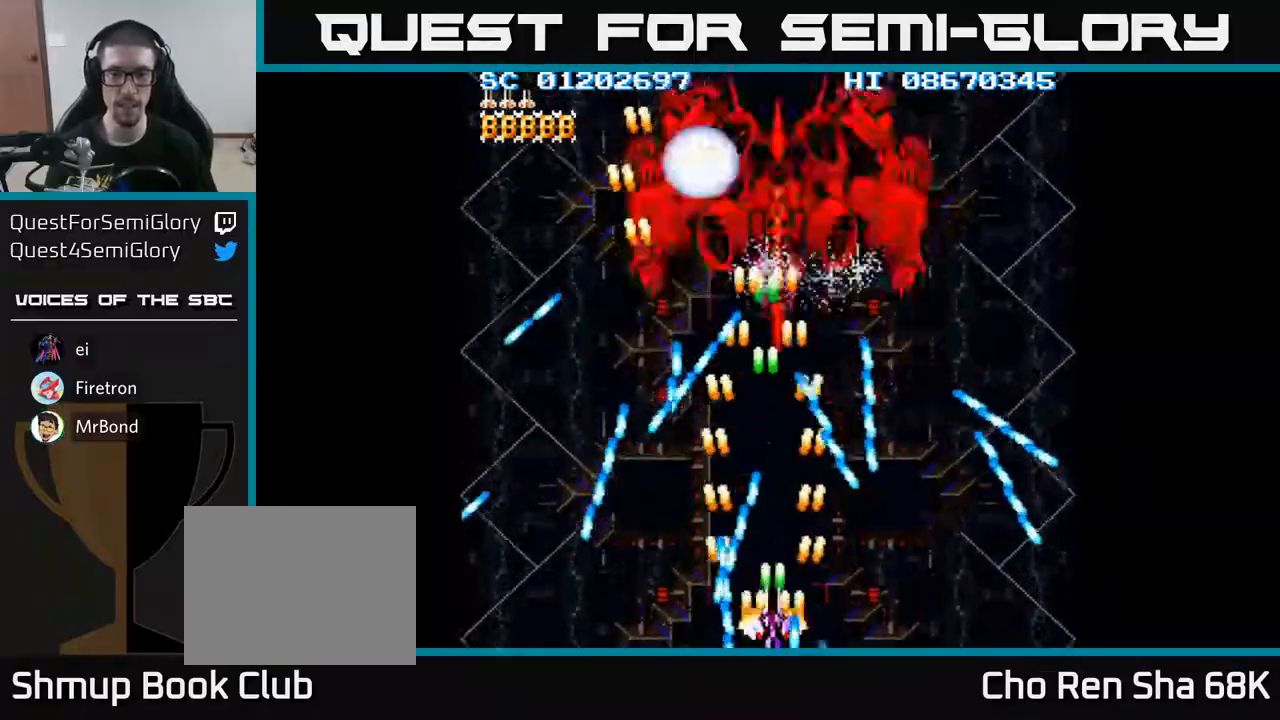
{"buttons": ["A", "DPAD_UP"], "events": [[50, "DPAD_RIGHT", "down"], [83, "DPAD_RIGHT", "up"], [467, "DPAD_UP", "down"]]}
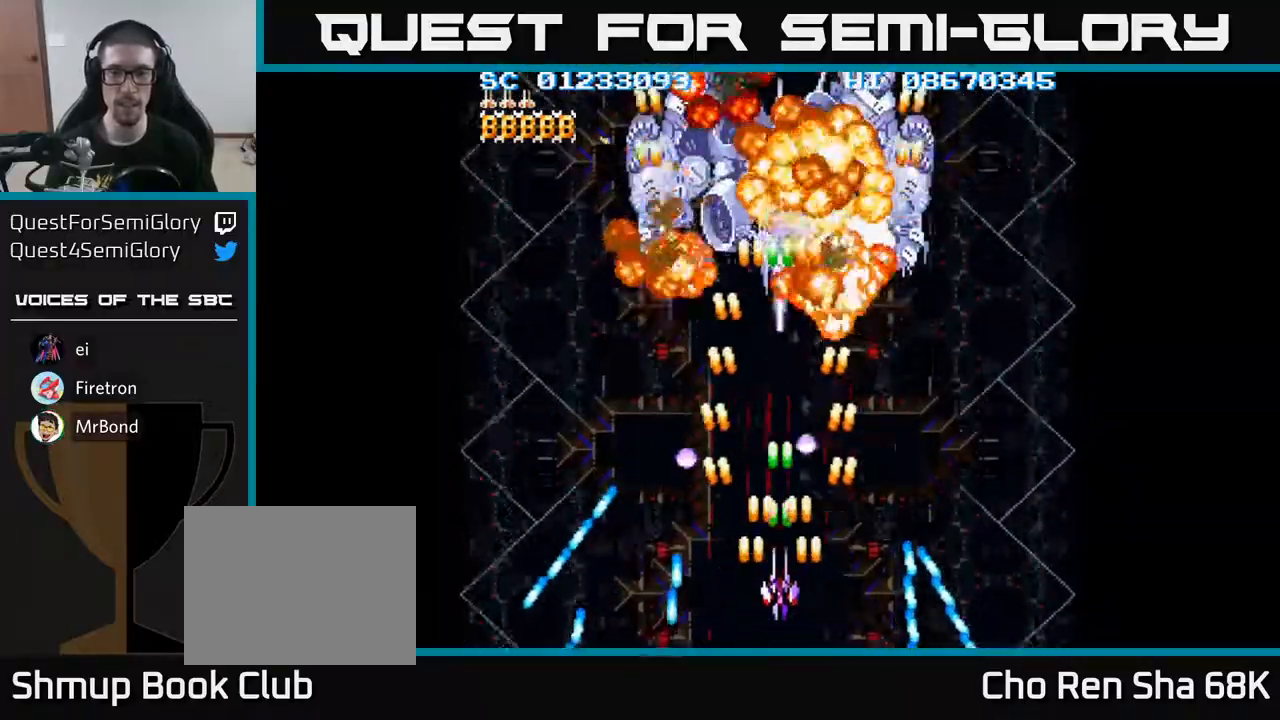
{"buttons": ["A", "DPAD_UP"], "events": [[200, "DPAD_UP", "up"], [217, "DPAD_DOWN", "down"], [233, "DPAD_LEFT", "down"], [383, "DPAD_LEFT", "up"], [400, "DPAD_RIGHT", "down"], [417, "DPAD_DOWN", "up"], [450, "DPAD_UP", "down"], [483, "DPAD_RIGHT", "up"]]}
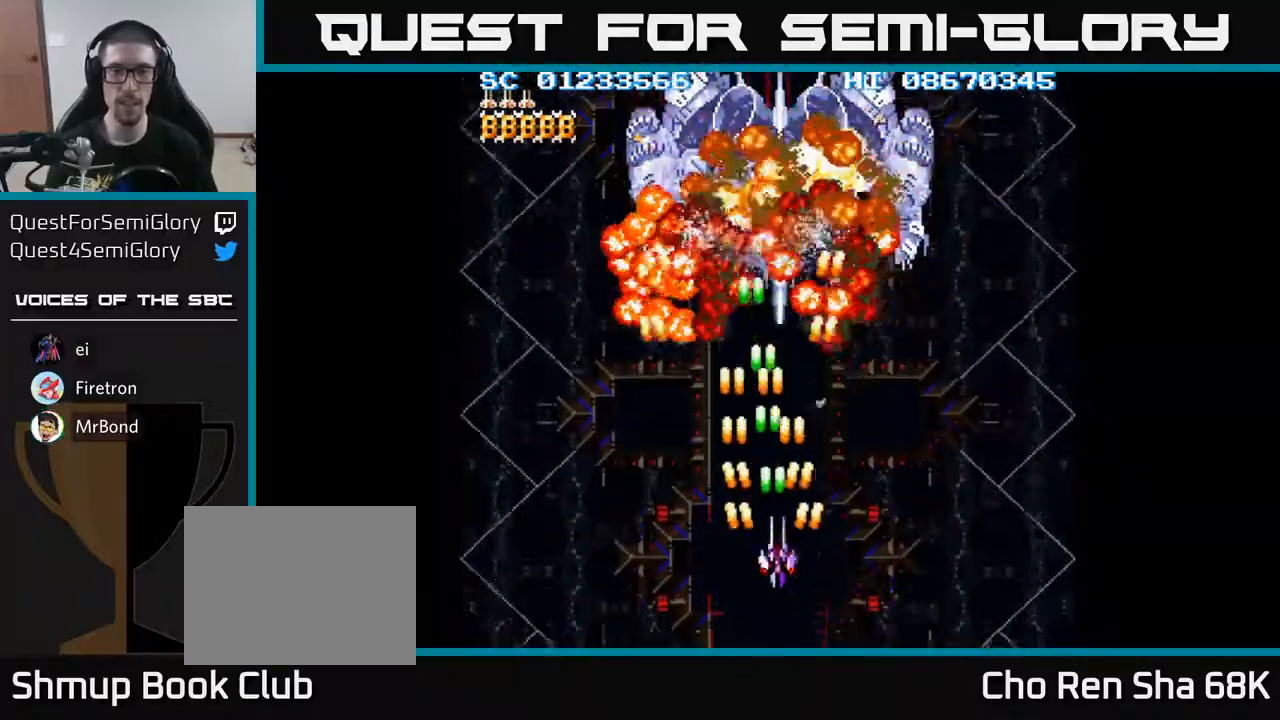
{"buttons": ["A"], "events": [[33, "DPAD_RIGHT", "down"], [100, "DPAD_RIGHT", "up"], [417, "DPAD_LEFT", "down"], [450, "DPAD_LEFT", "up"], [450, "DPAD_UP", "up"]]}
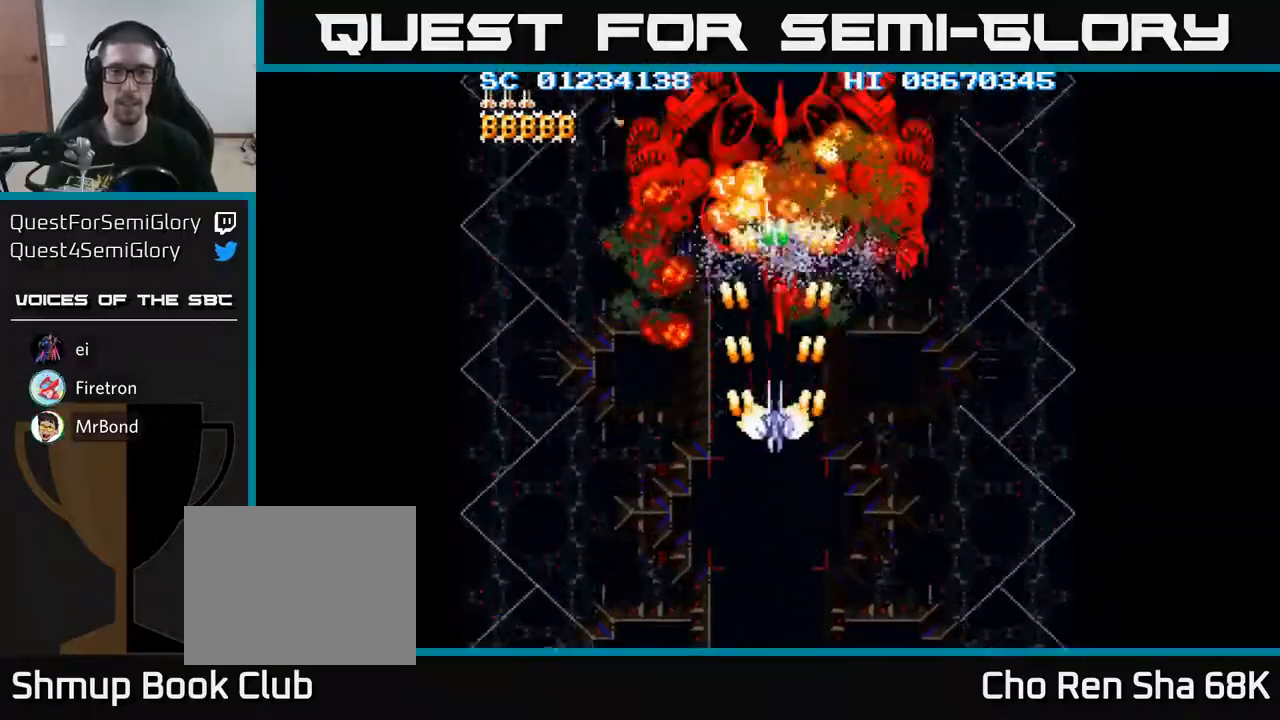
{"buttons": ["A"], "events": []}
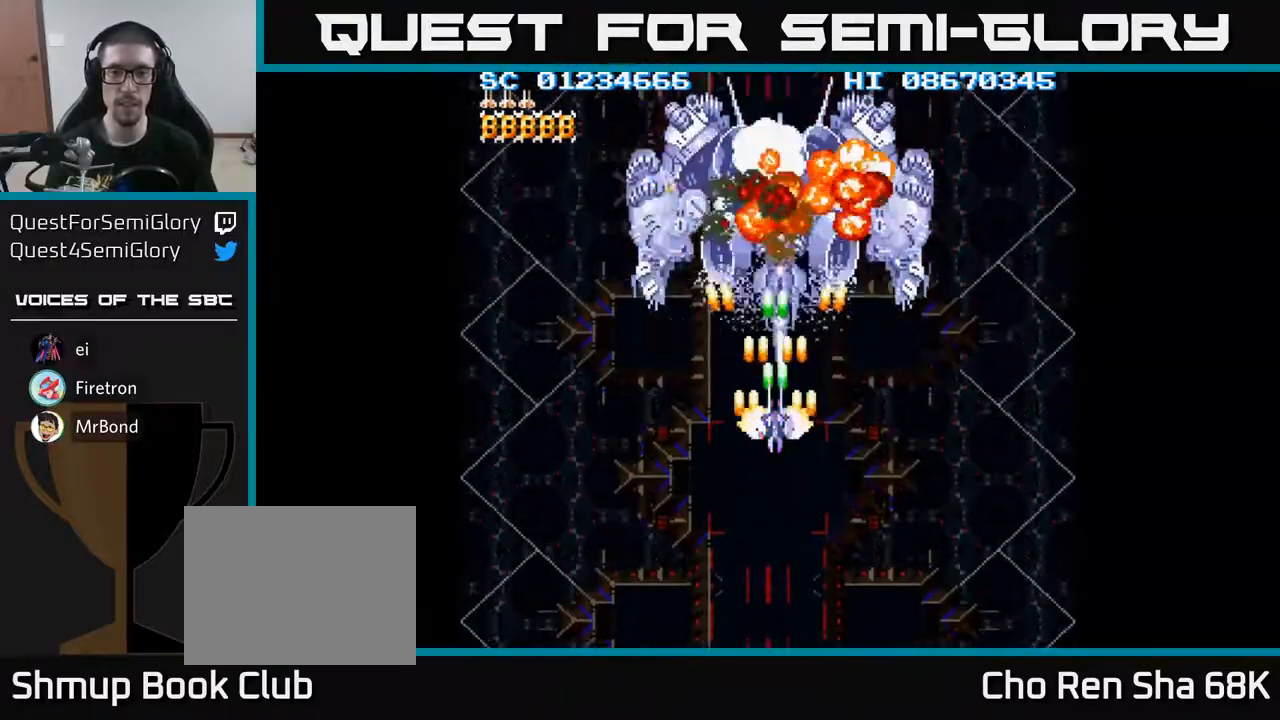
{"buttons": ["A"], "events": [[133, "DPAD_DOWN", "down"], [217, "DPAD_DOWN", "up"], [383, "DPAD_LEFT", "down"], [433, "DPAD_LEFT", "up"]]}
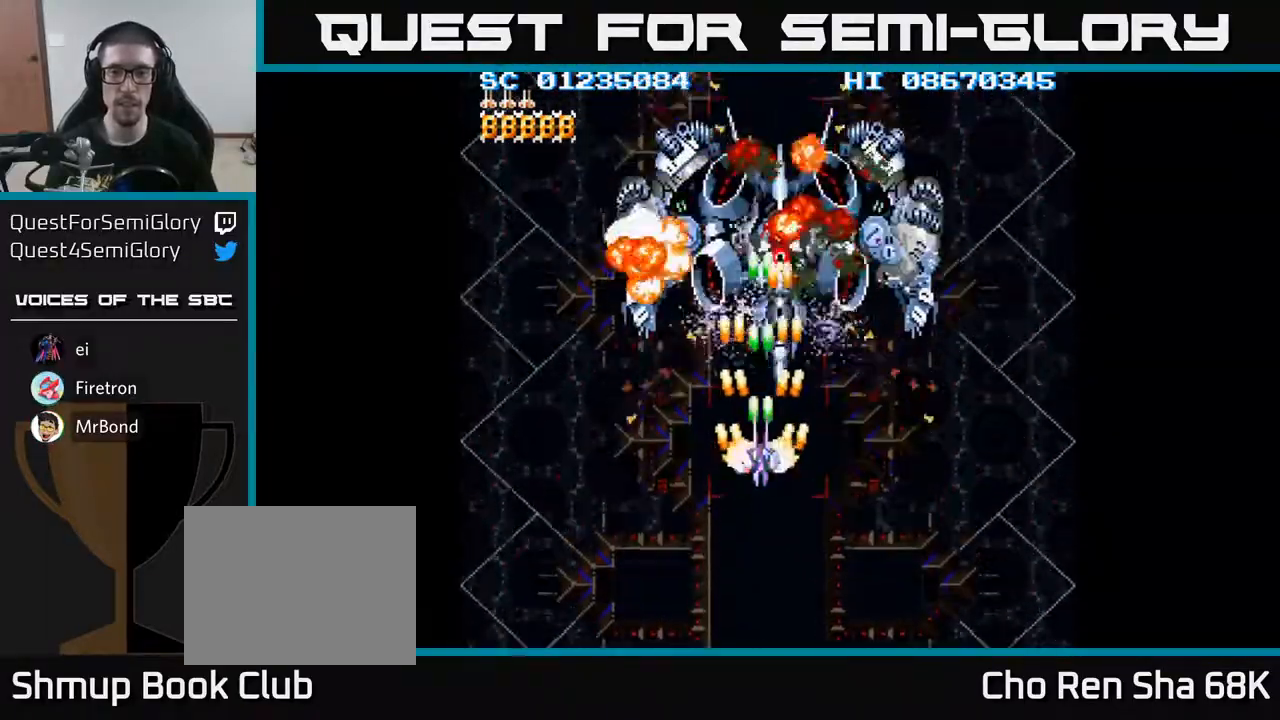
{"buttons": ["A"], "events": []}
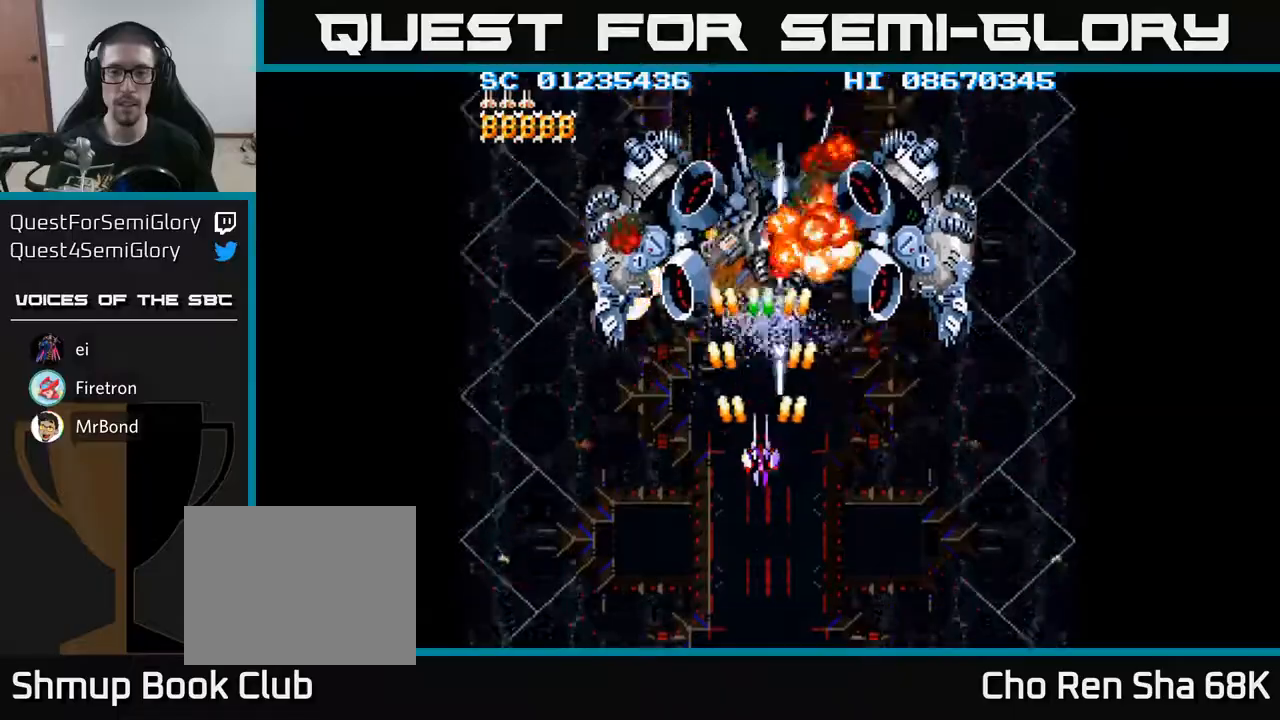
{"buttons": ["A", "DPAD_UP"], "events": [[217, "DPAD_UP", "down"]]}
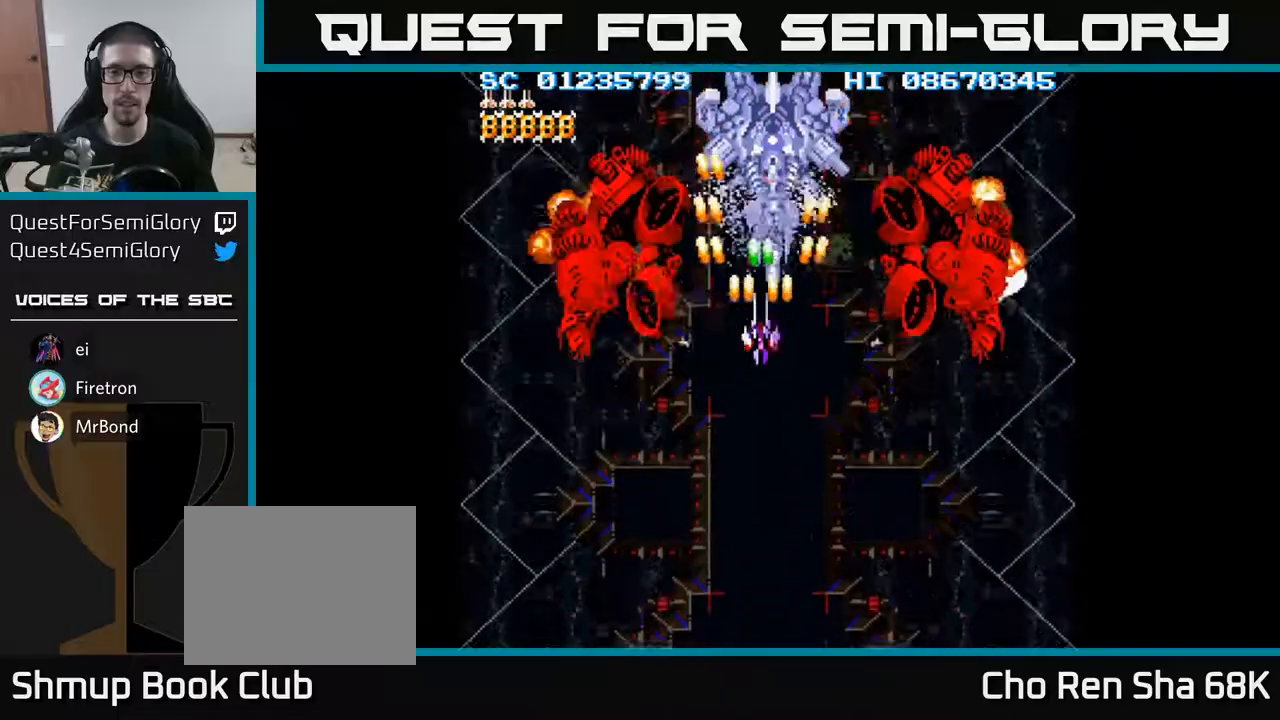
{"buttons": ["A"], "events": [[50, "DPAD_UP", "up"], [367, "DPAD_UP", "down"], [417, "DPAD_UP", "up"]]}
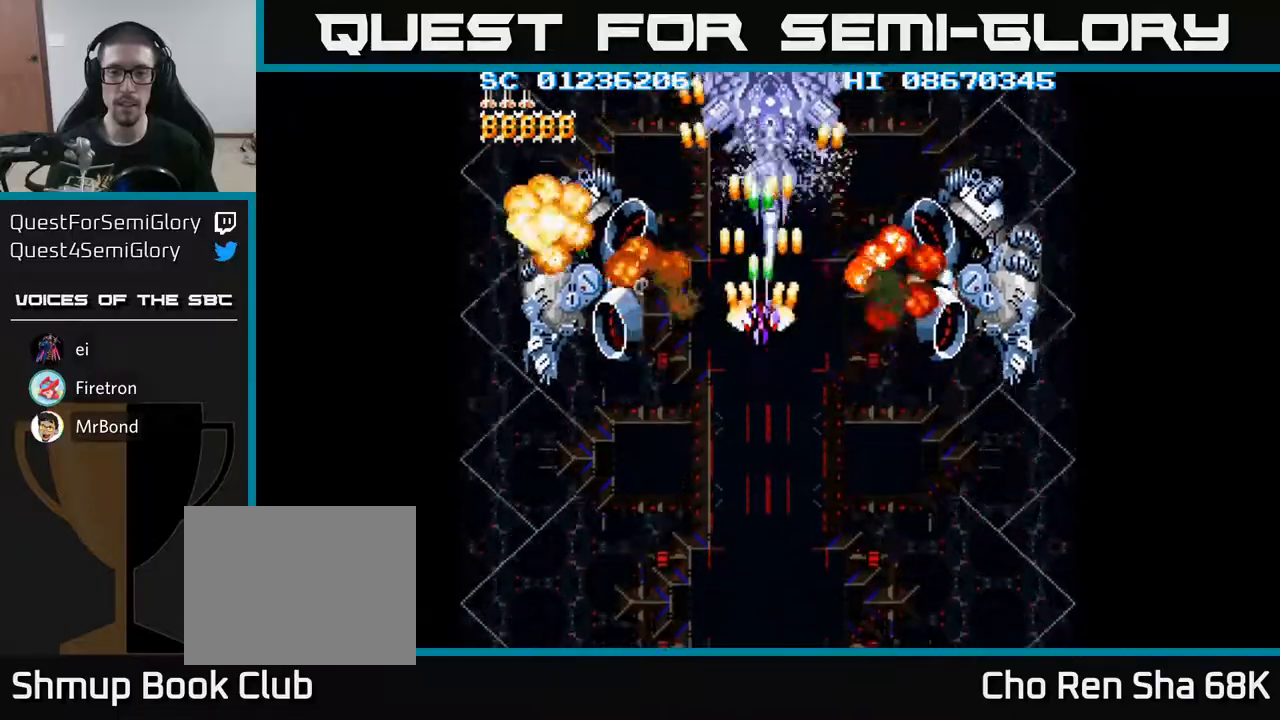
{"buttons": ["A"], "events": [[233, "DPAD_UP", "down"], [267, "DPAD_UP", "up"]]}
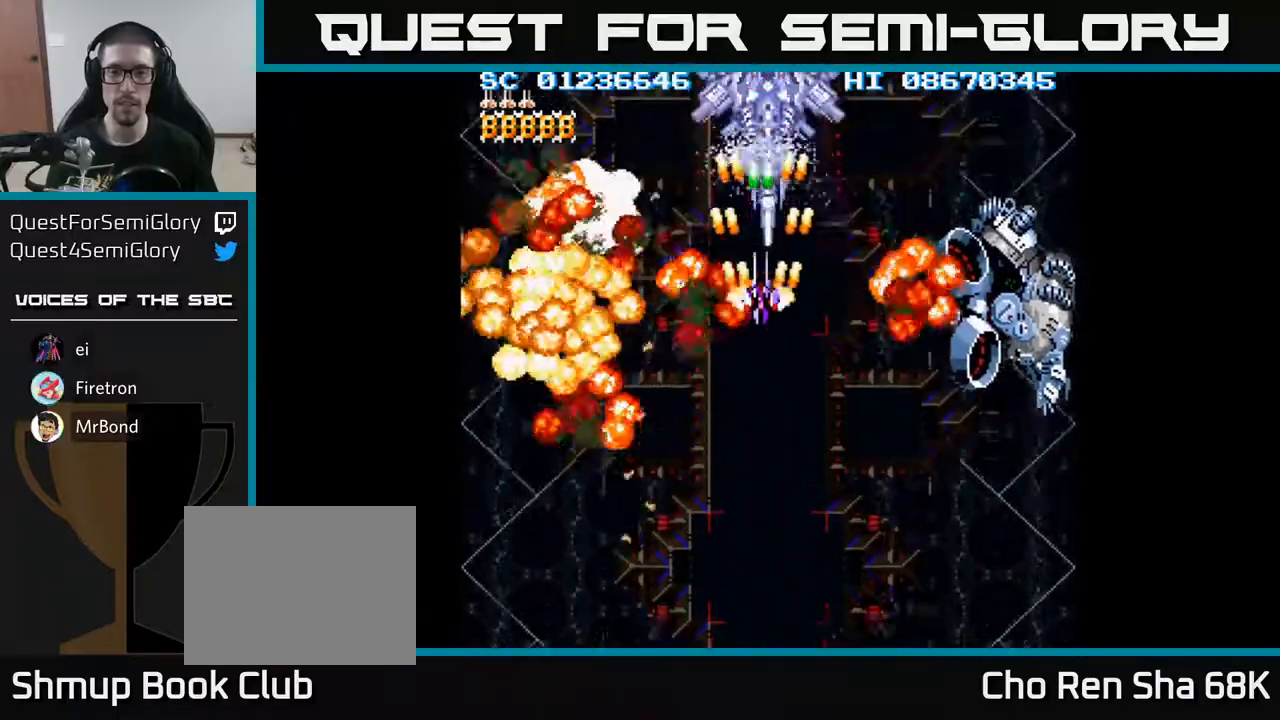
{"buttons": ["A"], "events": []}
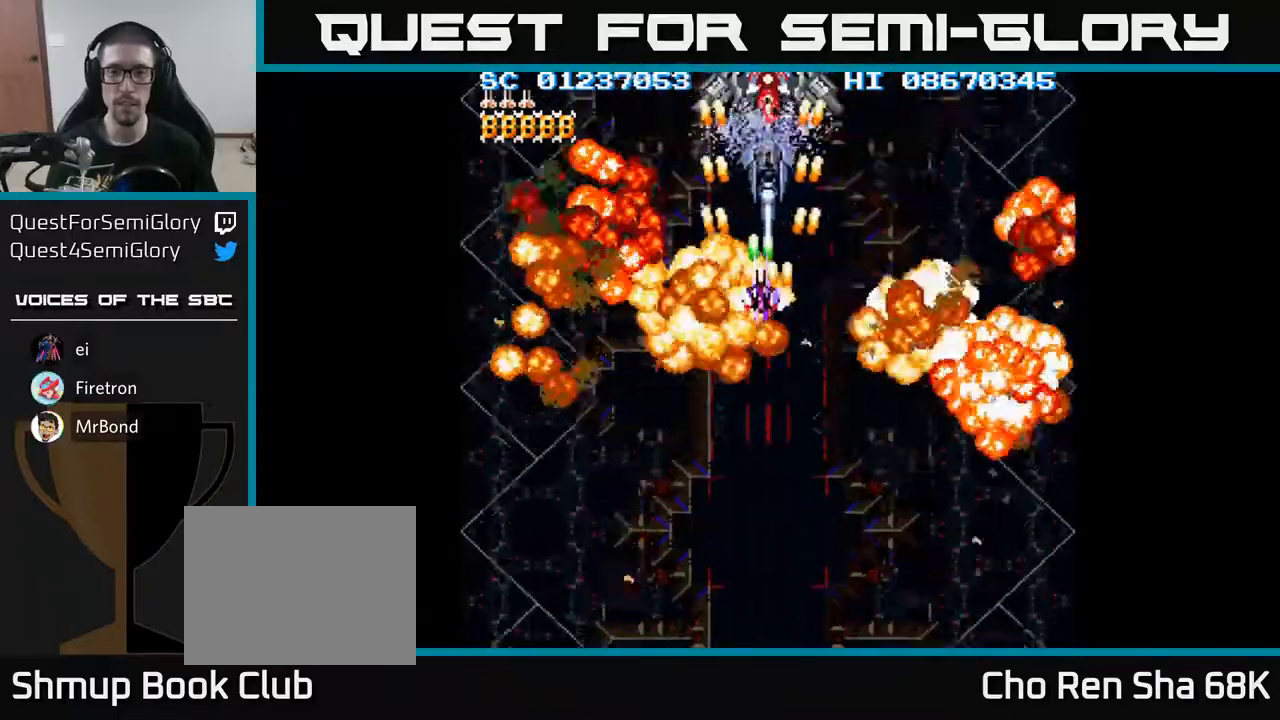
{"buttons": ["A"], "events": []}
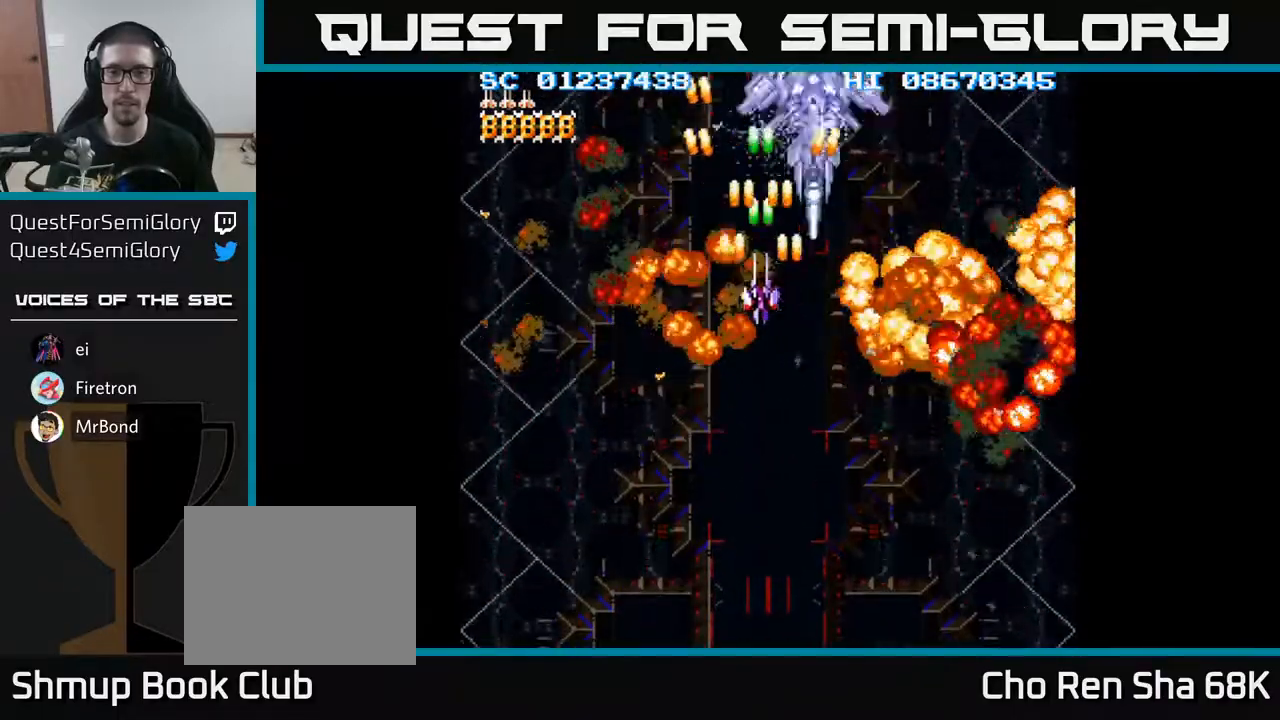
{"buttons": ["A", "DPAD_DOWN", "DPAD_RIGHT"], "events": [[50, "DPAD_RIGHT", "down"], [167, "DPAD_DOWN", "down"]]}
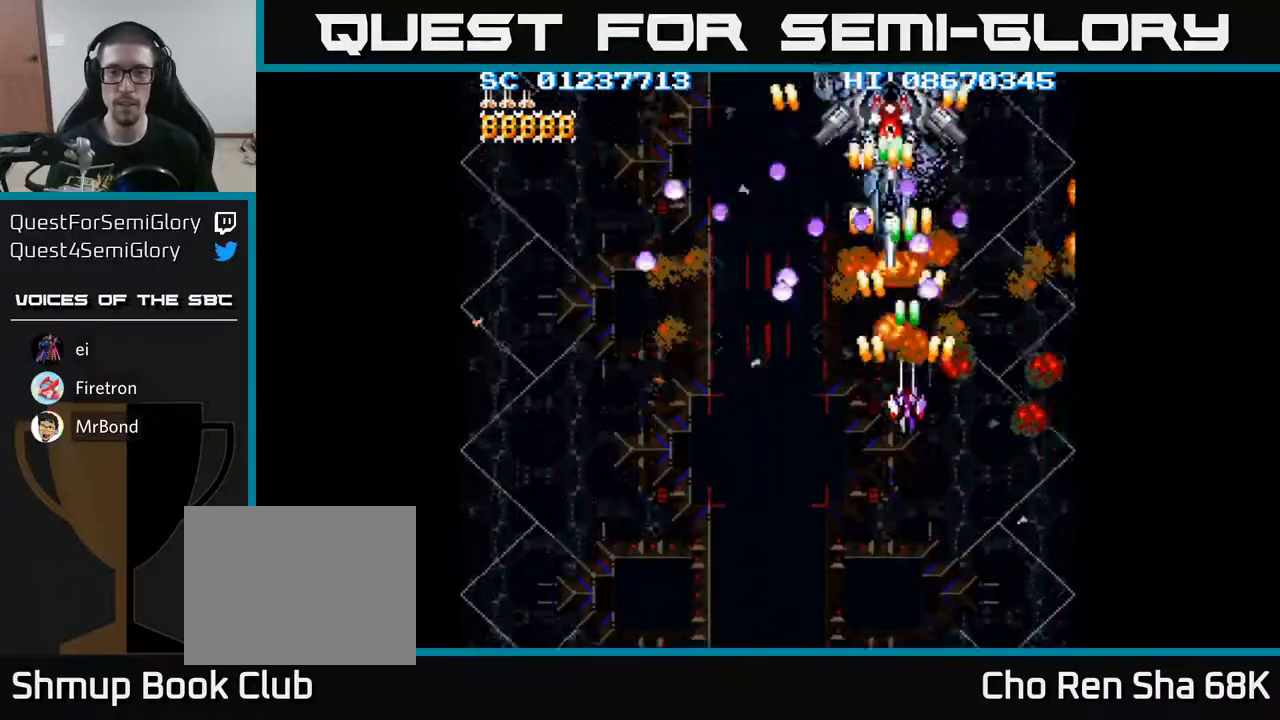
{"buttons": ["A"], "events": [[33, "DPAD_RIGHT", "up"], [400, "DPAD_DOWN", "up"]]}
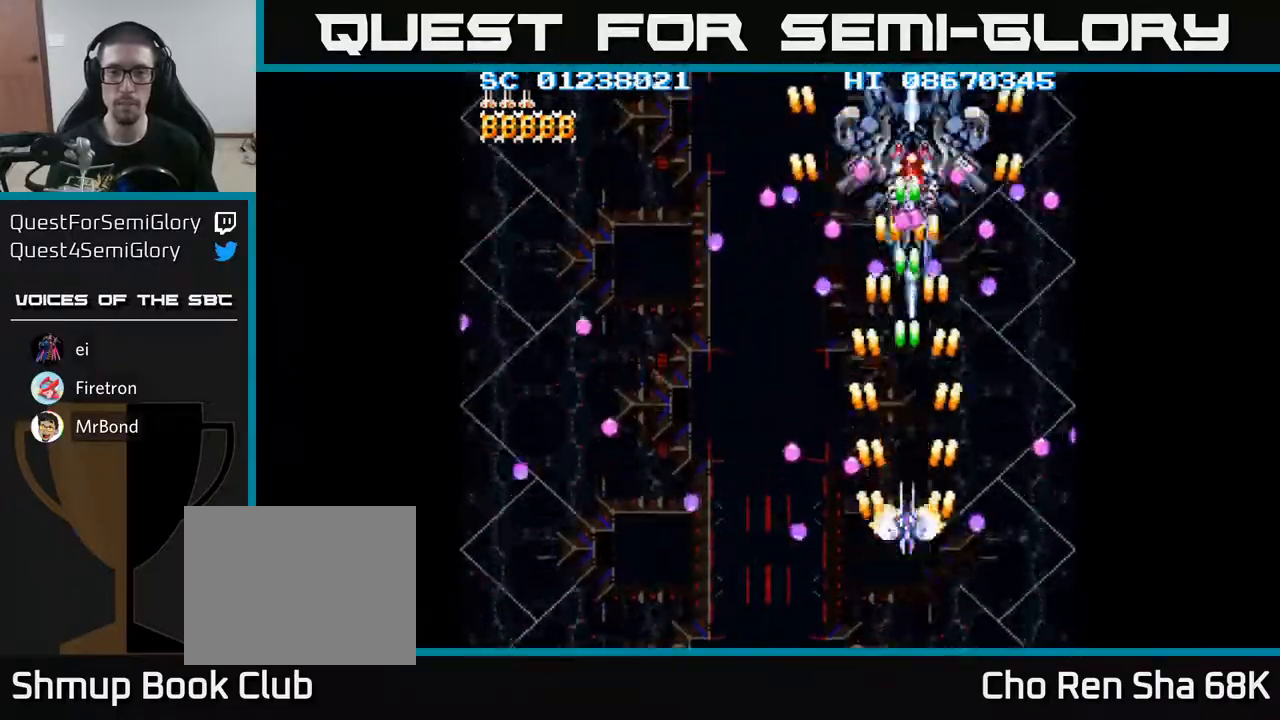
{"buttons": ["A", "DPAD_DOWN"], "events": [[67, "DPAD_UP", "down"], [167, "DPAD_LEFT", "down"], [167, "DPAD_UP", "up"], [217, "DPAD_DOWN", "down"], [300, "DPAD_LEFT", "up"], [367, "DPAD_RIGHT", "down"], [450, "DPAD_RIGHT", "up"]]}
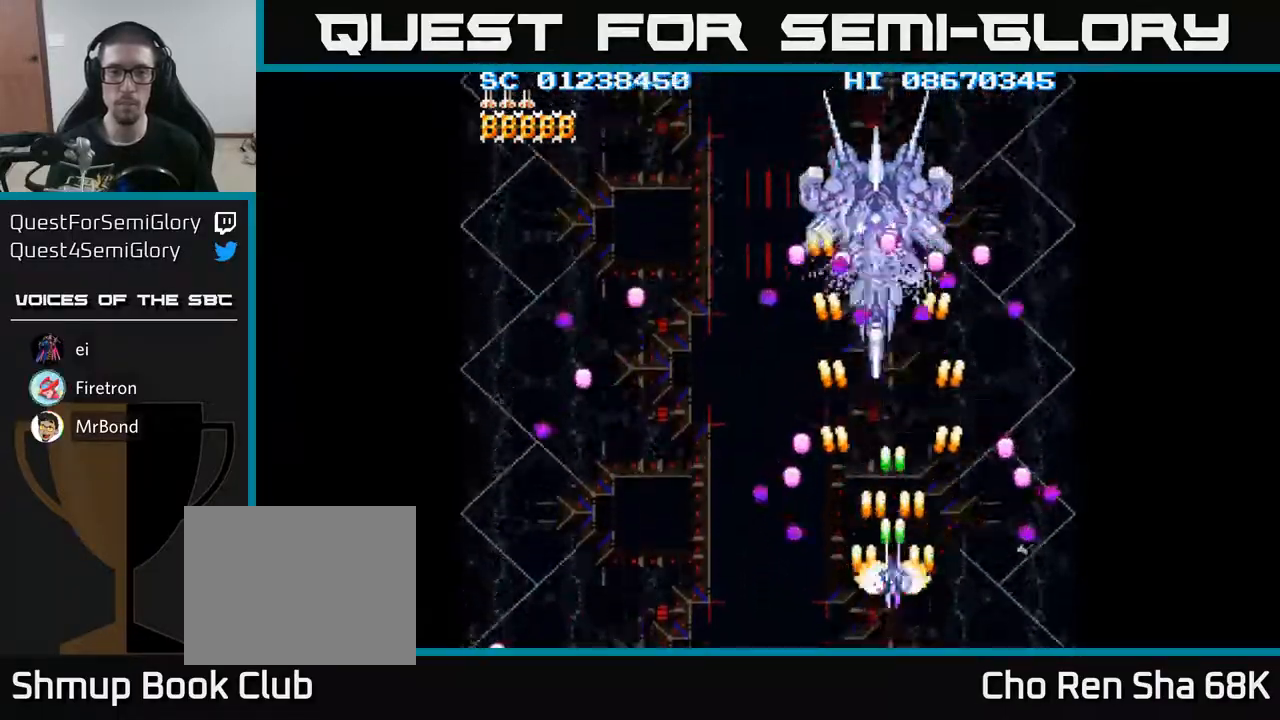
{"buttons": ["A", "DPAD_DOWN"], "events": [[33, "DPAD_DOWN", "up"], [183, "DPAD_LEFT", "down"], [433, "DPAD_DOWN", "down"], [483, "DPAD_LEFT", "up"]]}
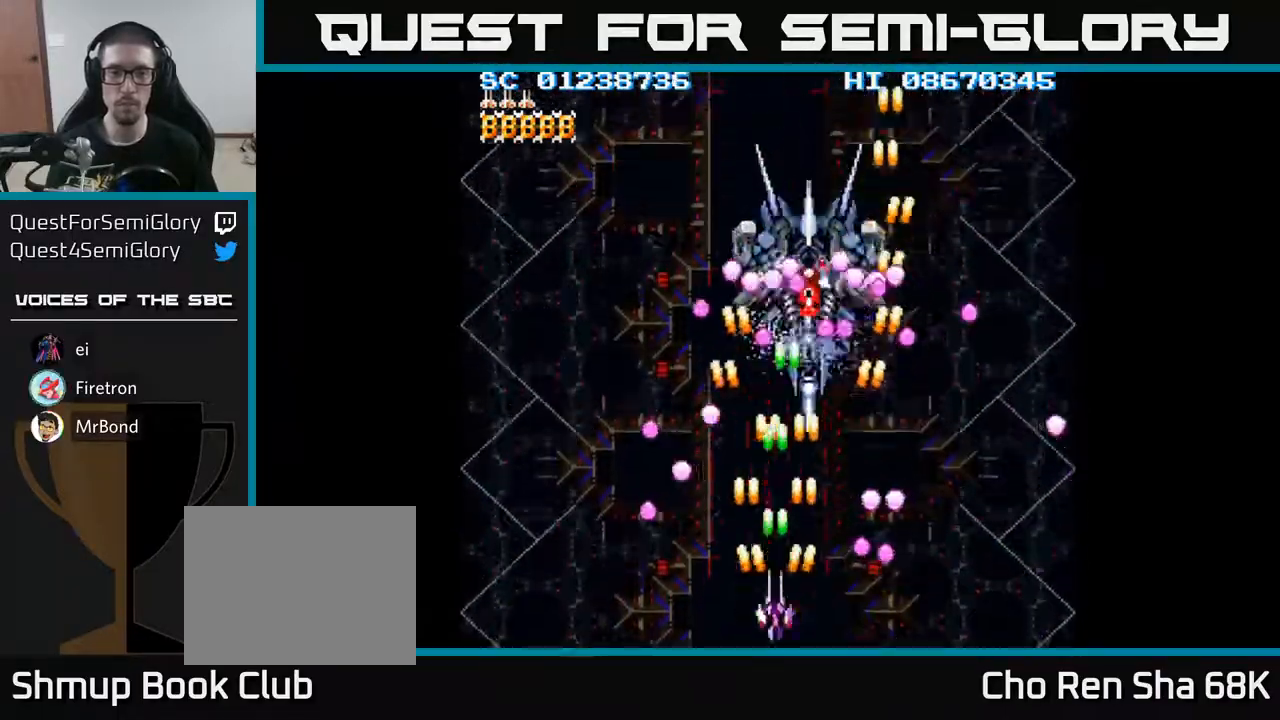
{"buttons": ["A", "DPAD_DOWN", "DPAD_LEFT"], "events": [[50, "DPAD_DOWN", "up"], [67, "DPAD_LEFT", "down"], [150, "DPAD_LEFT", "up"], [400, "DPAD_DOWN", "down"], [400, "DPAD_LEFT", "down"]]}
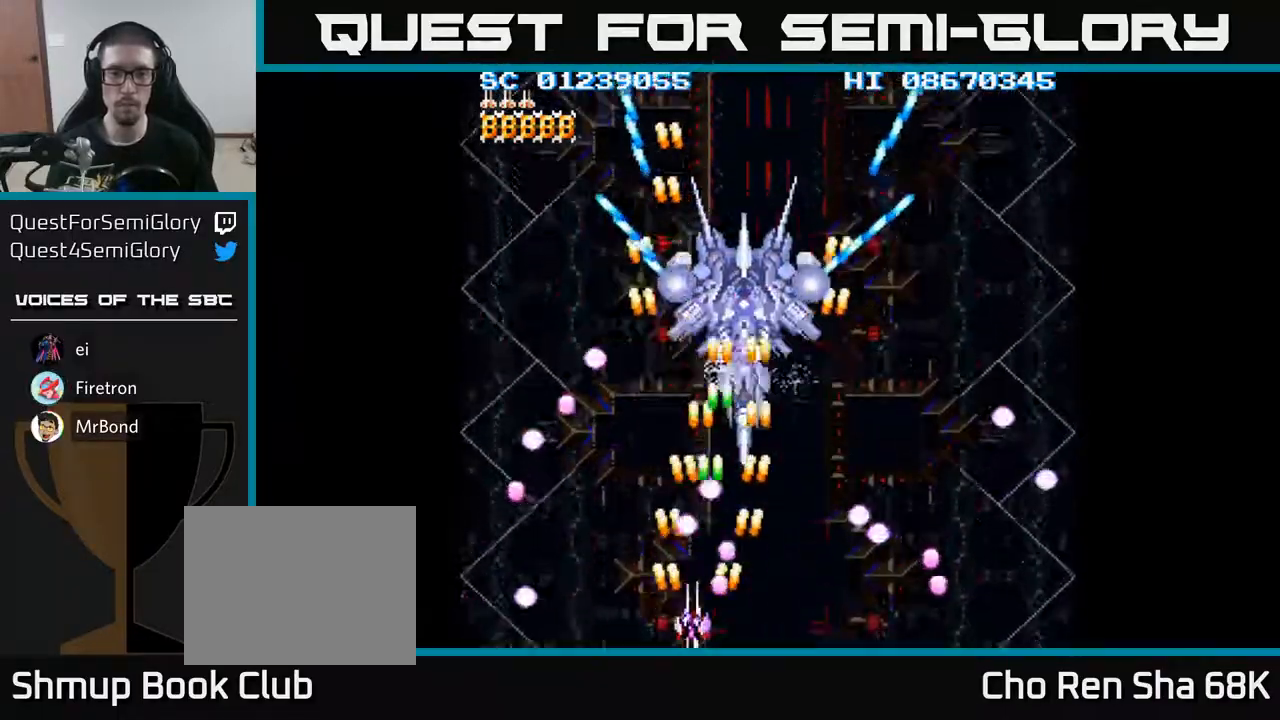
{"buttons": ["A", "DPAD_UP", "DPAD_RIGHT"], "events": [[17, "DPAD_DOWN", "up"], [200, "DPAD_UP", "down"], [317, "DPAD_LEFT", "up"], [333, "DPAD_RIGHT", "down"]]}
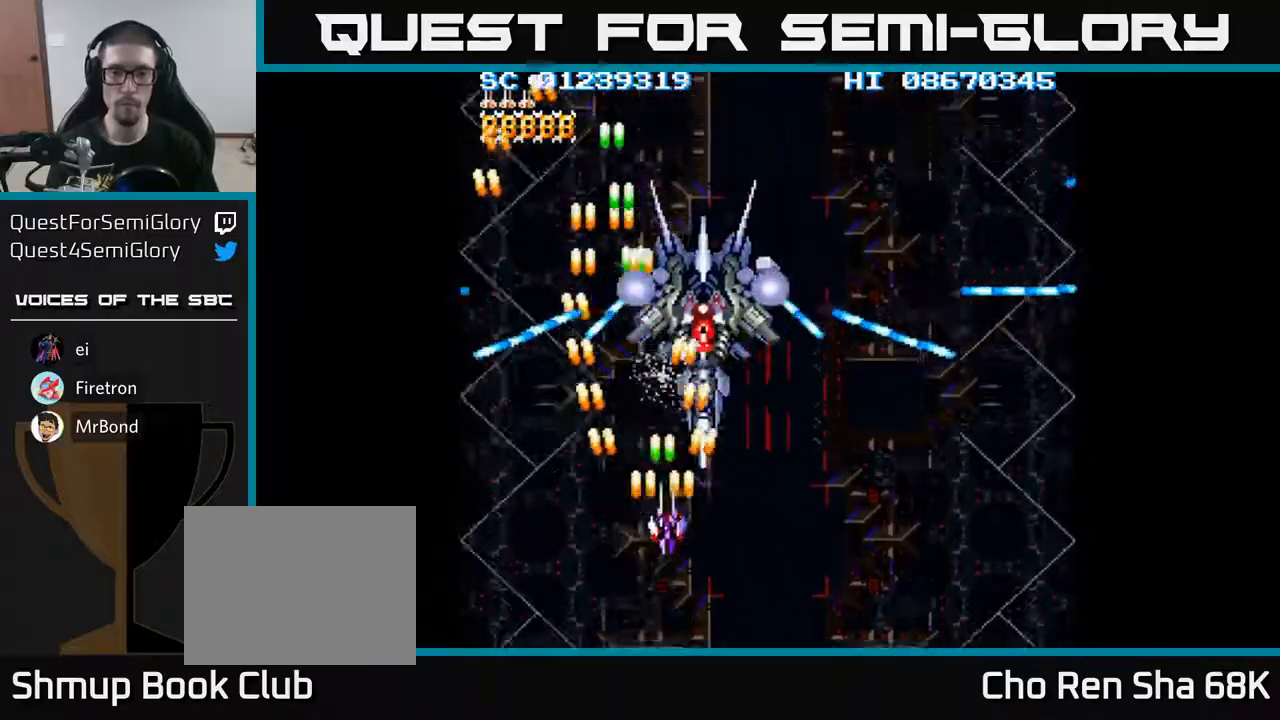
{"buttons": ["A"], "events": [[83, "DPAD_RIGHT", "up"], [150, "DPAD_UP", "up"]]}
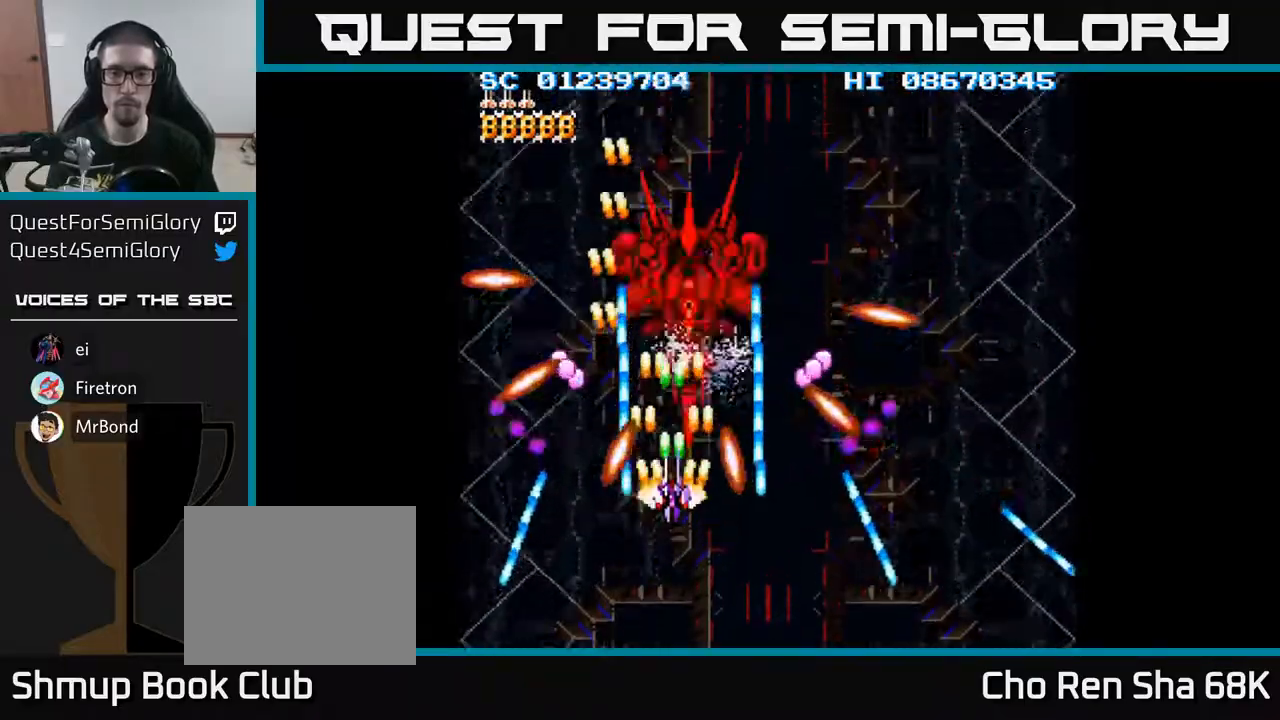
{"buttons": ["A", "DPAD_UP"], "events": [[67, "DPAD_DOWN", "down"], [217, "DPAD_DOWN", "up"], [467, "DPAD_UP", "down"]]}
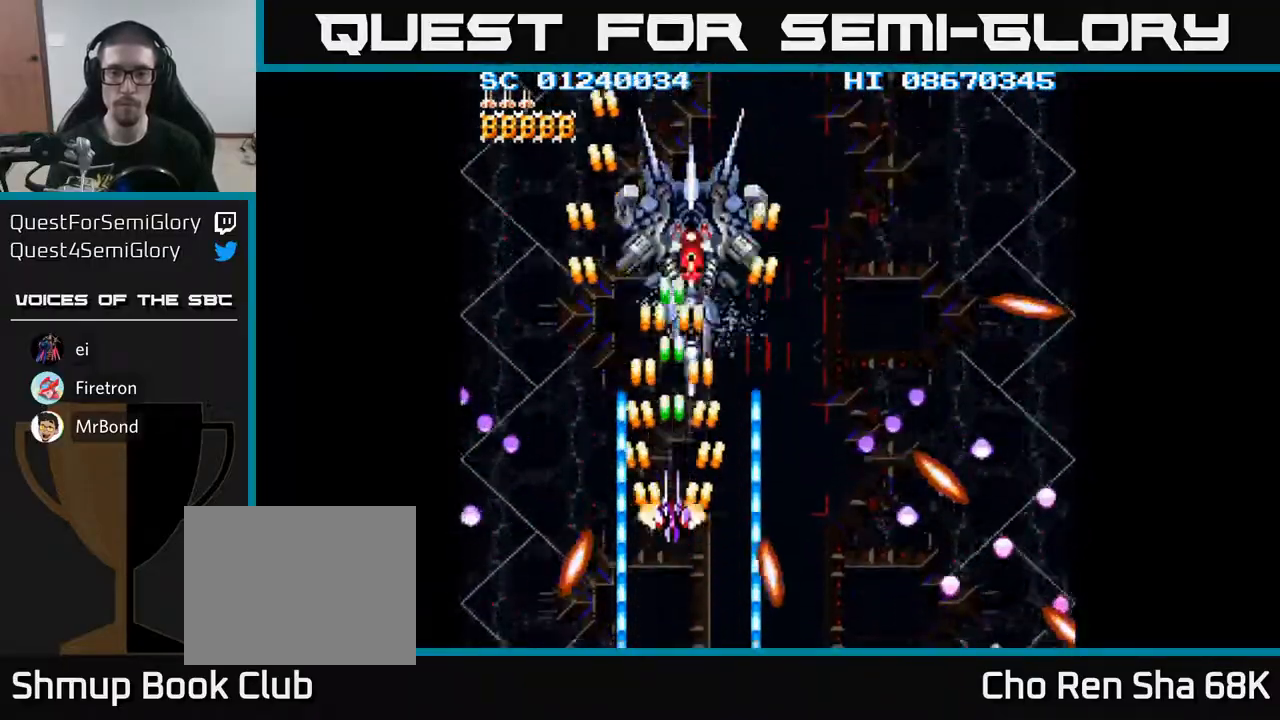
{"buttons": ["A"], "events": [[167, "DPAD_RIGHT", "down"], [200, "DPAD_UP", "up"], [217, "DPAD_UP", "down"], [283, "DPAD_RIGHT", "up"], [433, "DPAD_UP", "up"]]}
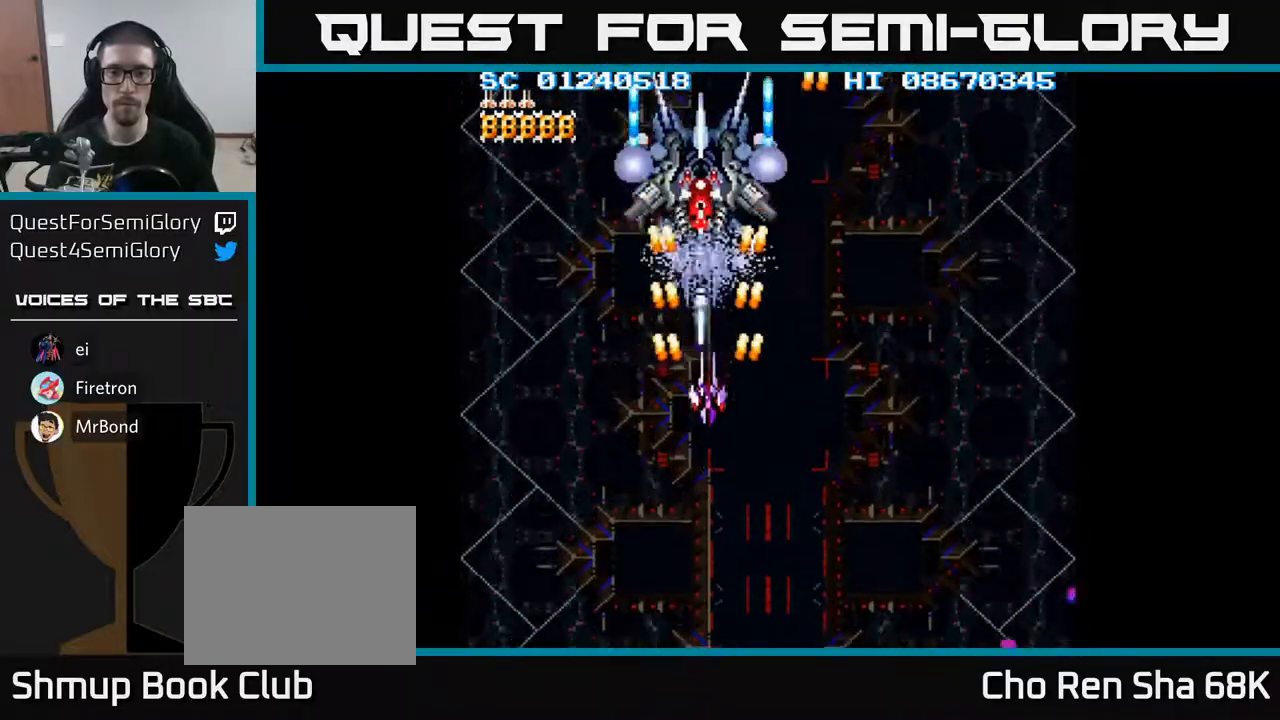
{"buttons": ["A"], "events": [[117, "DPAD_UP", "down"], [150, "DPAD_UP", "up"], [317, "DPAD_UP", "down"], [450, "DPAD_UP", "up"]]}
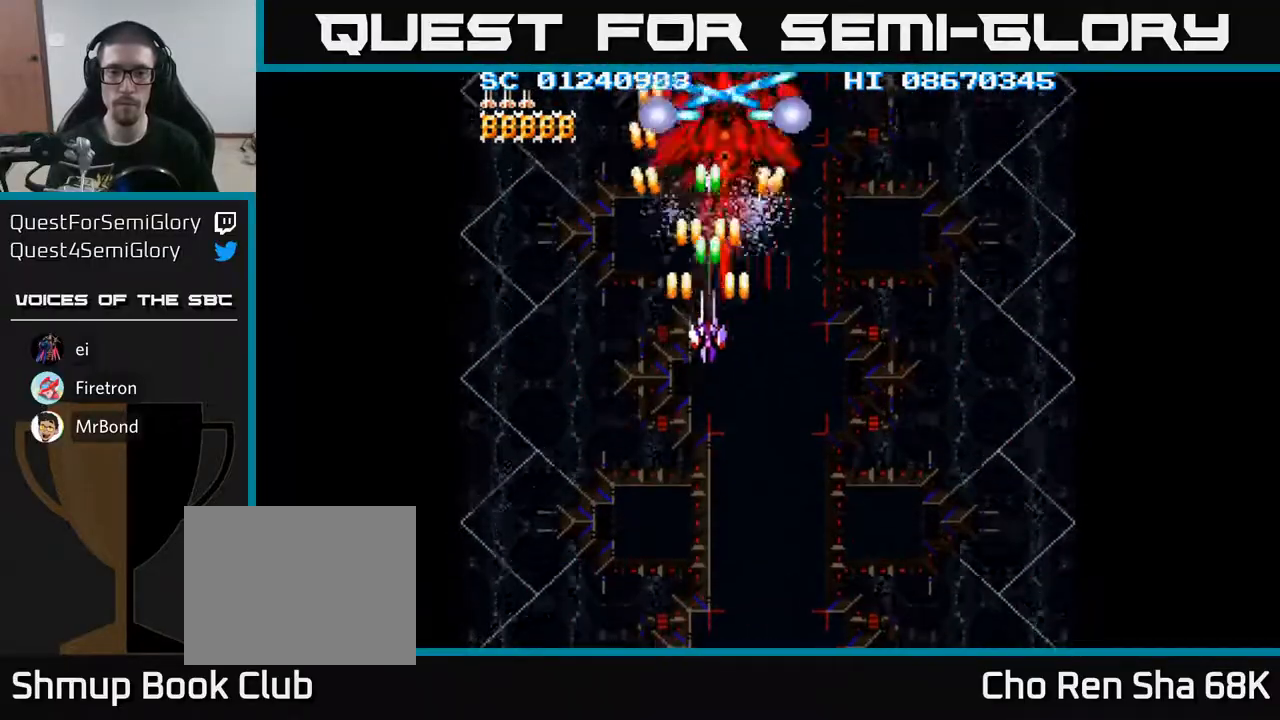
{"buttons": ["A", "DPAD_DOWN", "DPAD_RIGHT"], "events": [[67, "DPAD_RIGHT", "down"], [117, "DPAD_UP", "down"], [133, "DPAD_RIGHT", "up"], [183, "DPAD_LEFT", "down"], [200, "DPAD_UP", "up"], [217, "DPAD_LEFT", "up"], [367, "DPAD_RIGHT", "down"], [500, "DPAD_DOWN", "down"]]}
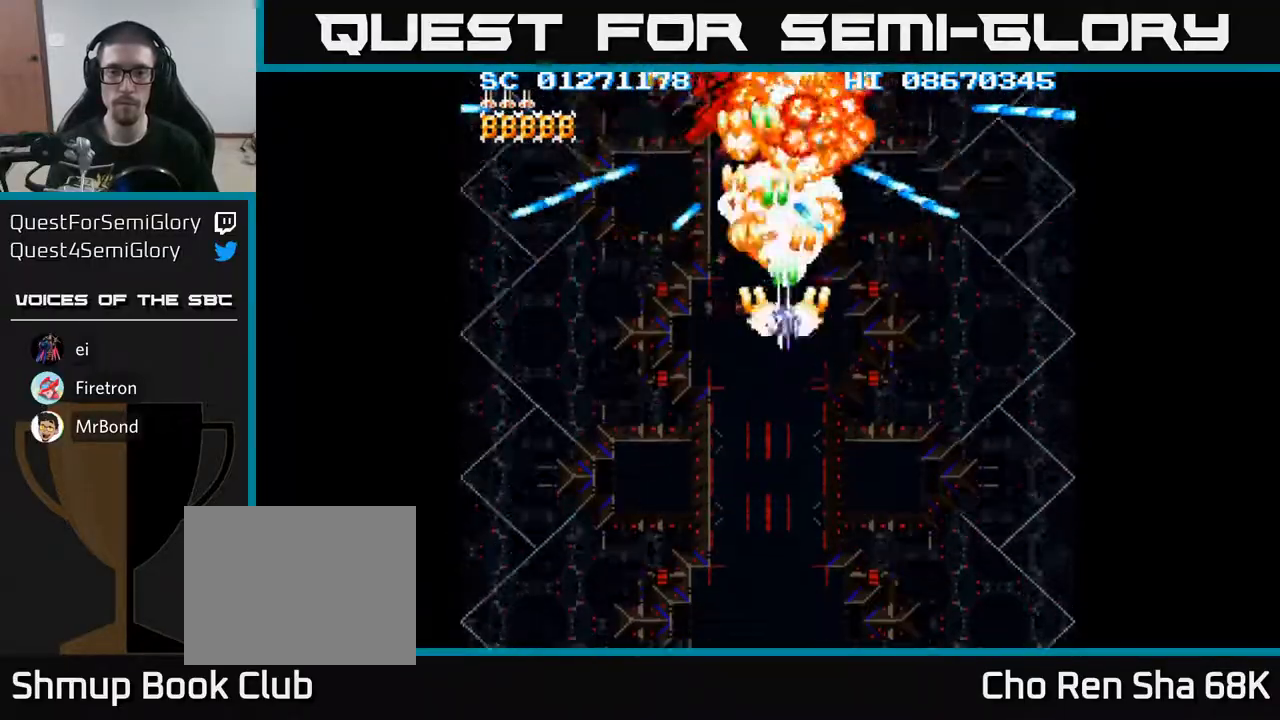
{"buttons": ["A", "DPAD_DOWN"], "events": [[250, "DPAD_RIGHT", "up"], [333, "DPAD_LEFT", "down"], [417, "DPAD_LEFT", "up"]]}
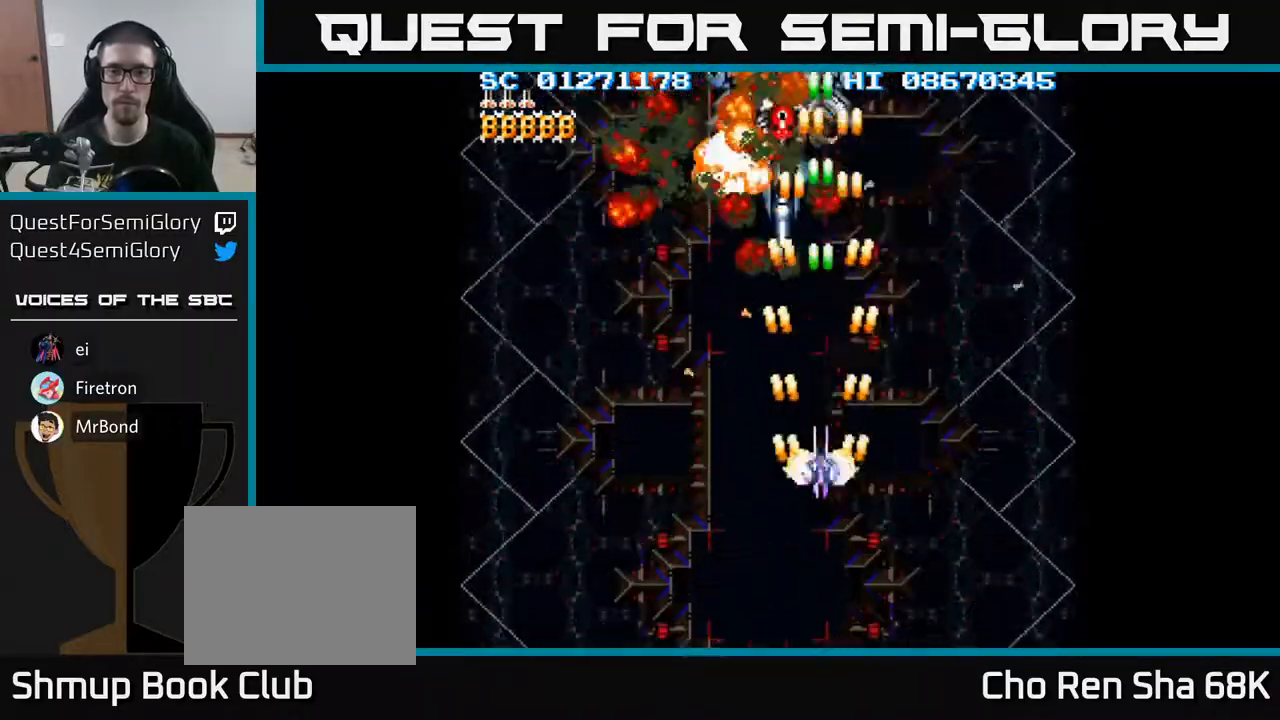
{"buttons": ["A"], "events": [[33, "DPAD_DOWN", "up"], [50, "DPAD_LEFT", "down"], [167, "DPAD_LEFT", "up"], [217, "DPAD_UP", "down"], [317, "DPAD_UP", "up"]]}
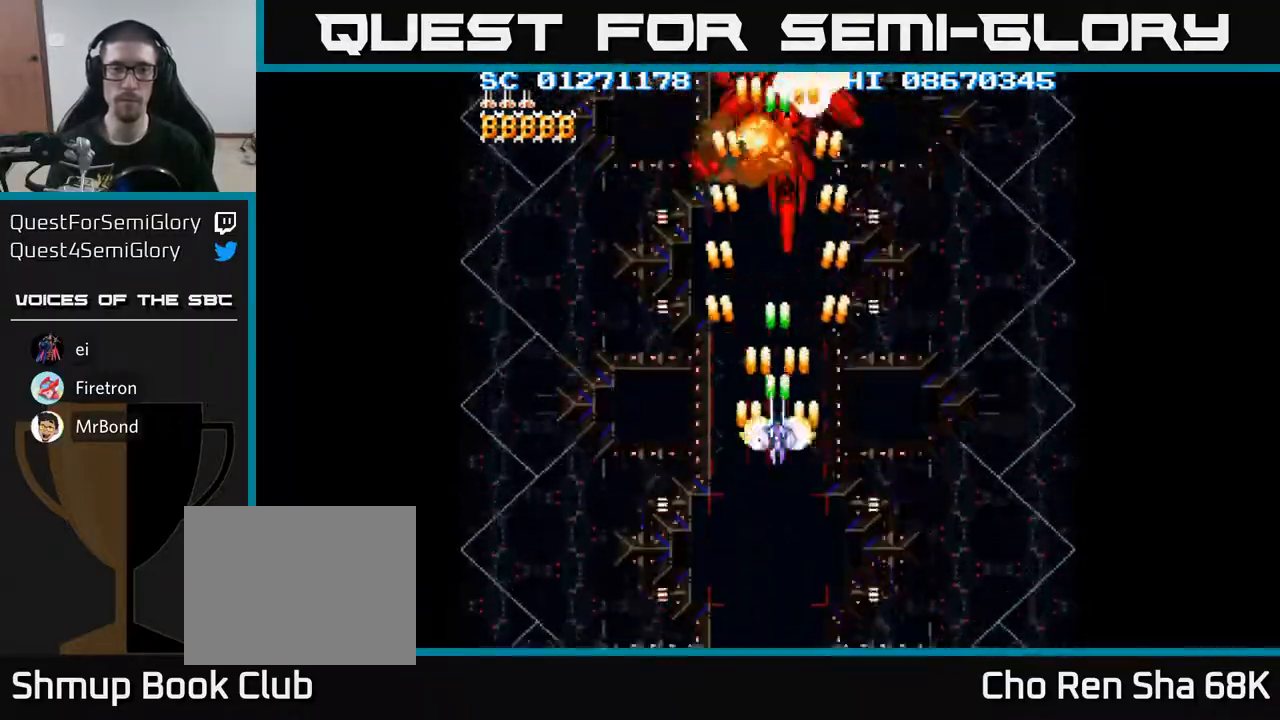
{"buttons": ["DPAD_LEFT"], "events": [[167, "DPAD_DOWN", "down"], [317, "A", "up"], [483, "DPAD_LEFT", "down"], [500, "DPAD_DOWN", "up"]]}
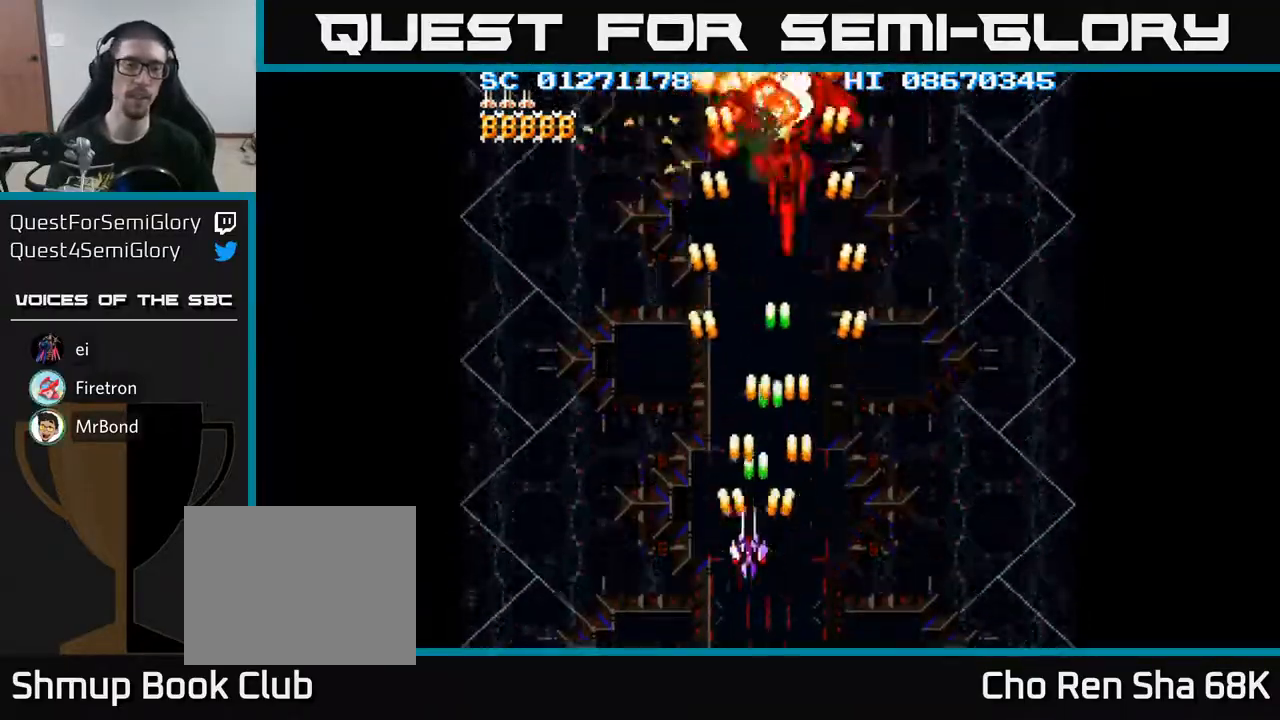
{"buttons": [], "events": [[83, "DPAD_DOWN", "down"], [100, "DPAD_LEFT", "up"], [333, "DPAD_DOWN", "up"]]}